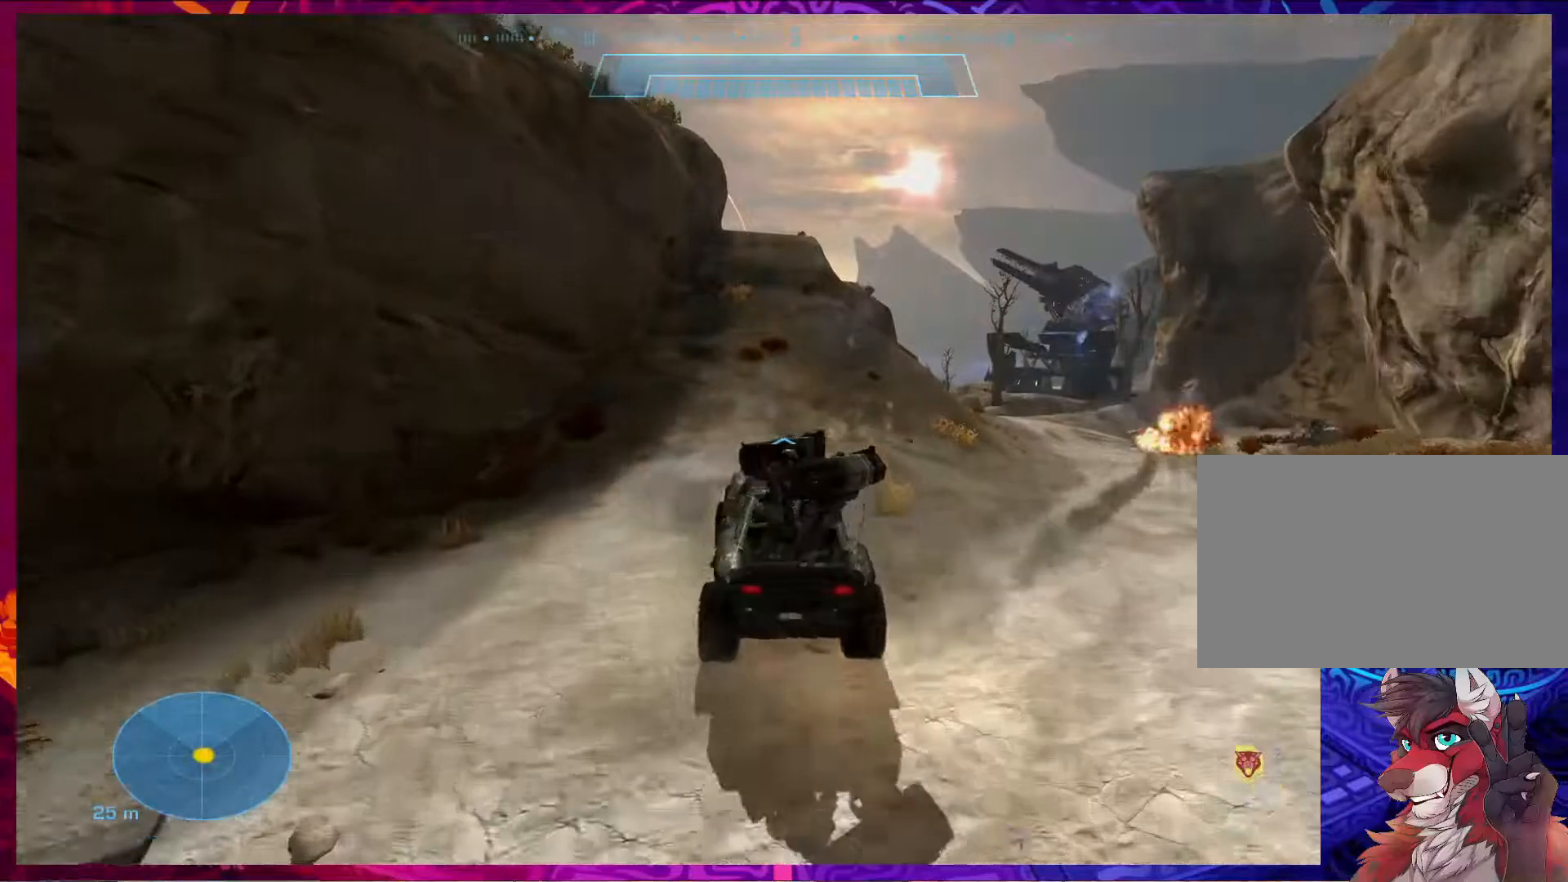
Gameplay with keyboard and mouse; each line is a JSON object with the keys and mouse buttons held at the frame after it. "events" lists presses ("down") and releases ("up") of "1", "2", "3", "4", "5", "a", "alt", "b", "c", "ctrl", "d", "e", "f", "g", "q", "r", "s", "shift", "space", "t", "tab", "v", "w", "x", "z", "mouse_left", "mouse_wheel", "mouse_right", "mouse_mb4" and "mouse_mb5" between this image and that frame as [ms after this image, input, new state], when the widget could be followed in between. "mouse_left", "mouse_wheel", "mouse_right", "mouse_mb4", "mouse_mb5" = the "left", "wheel", "right", "mb4", "mb5" buttons of the "mouse" list. No other keys are recorded. "wheel" means that the mouse wheel is clicked or scrolled. Not read: mouse_move.
{"keys": ["w"], "mouse": [], "events": []}
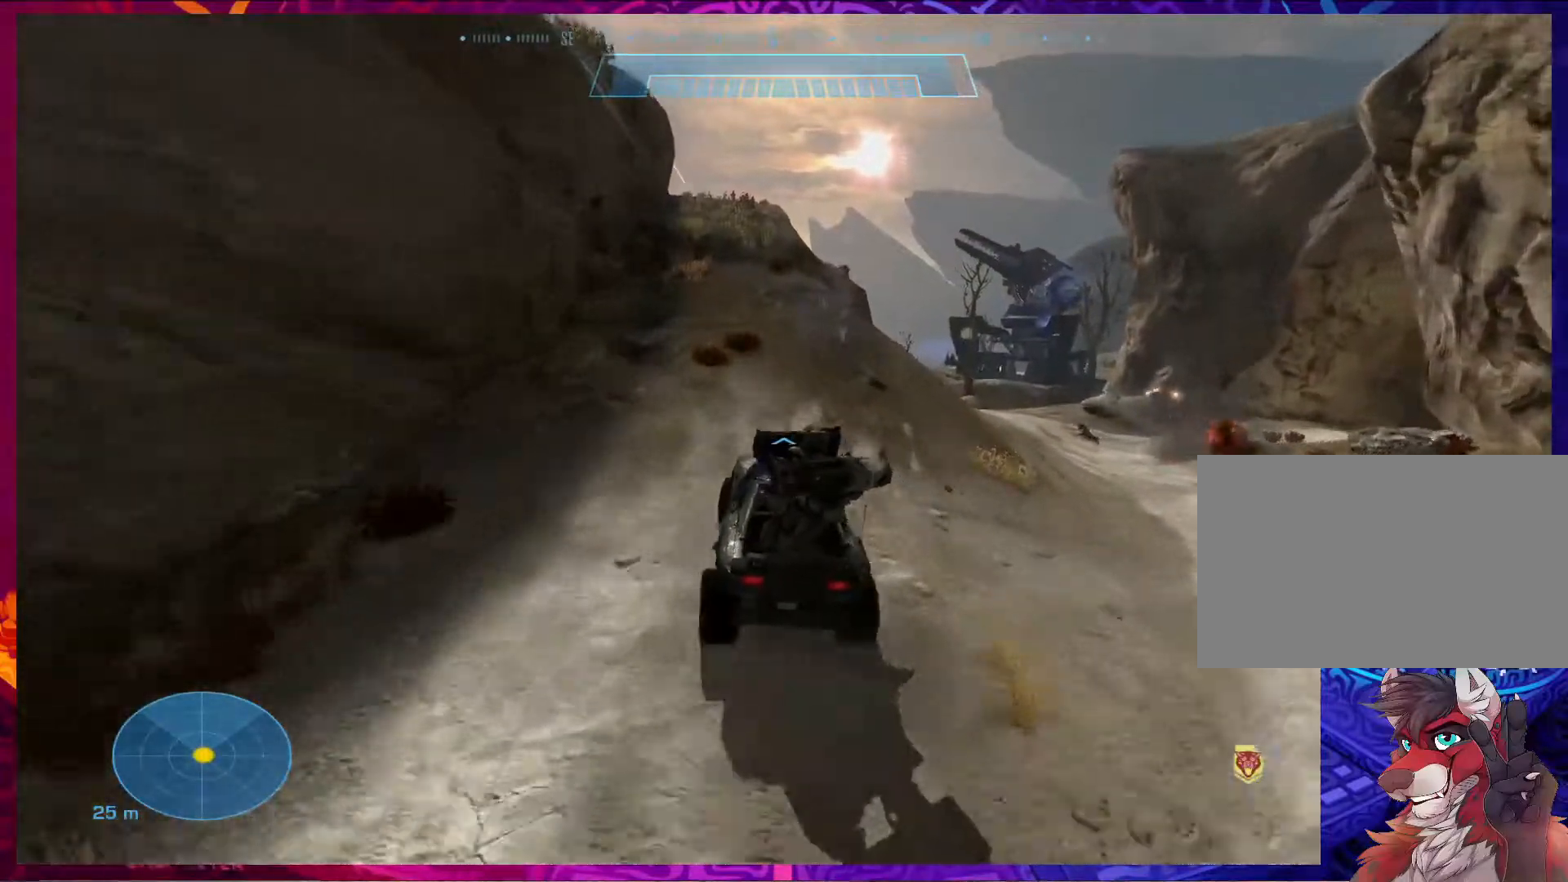
{"keys": ["w"], "mouse": [], "events": []}
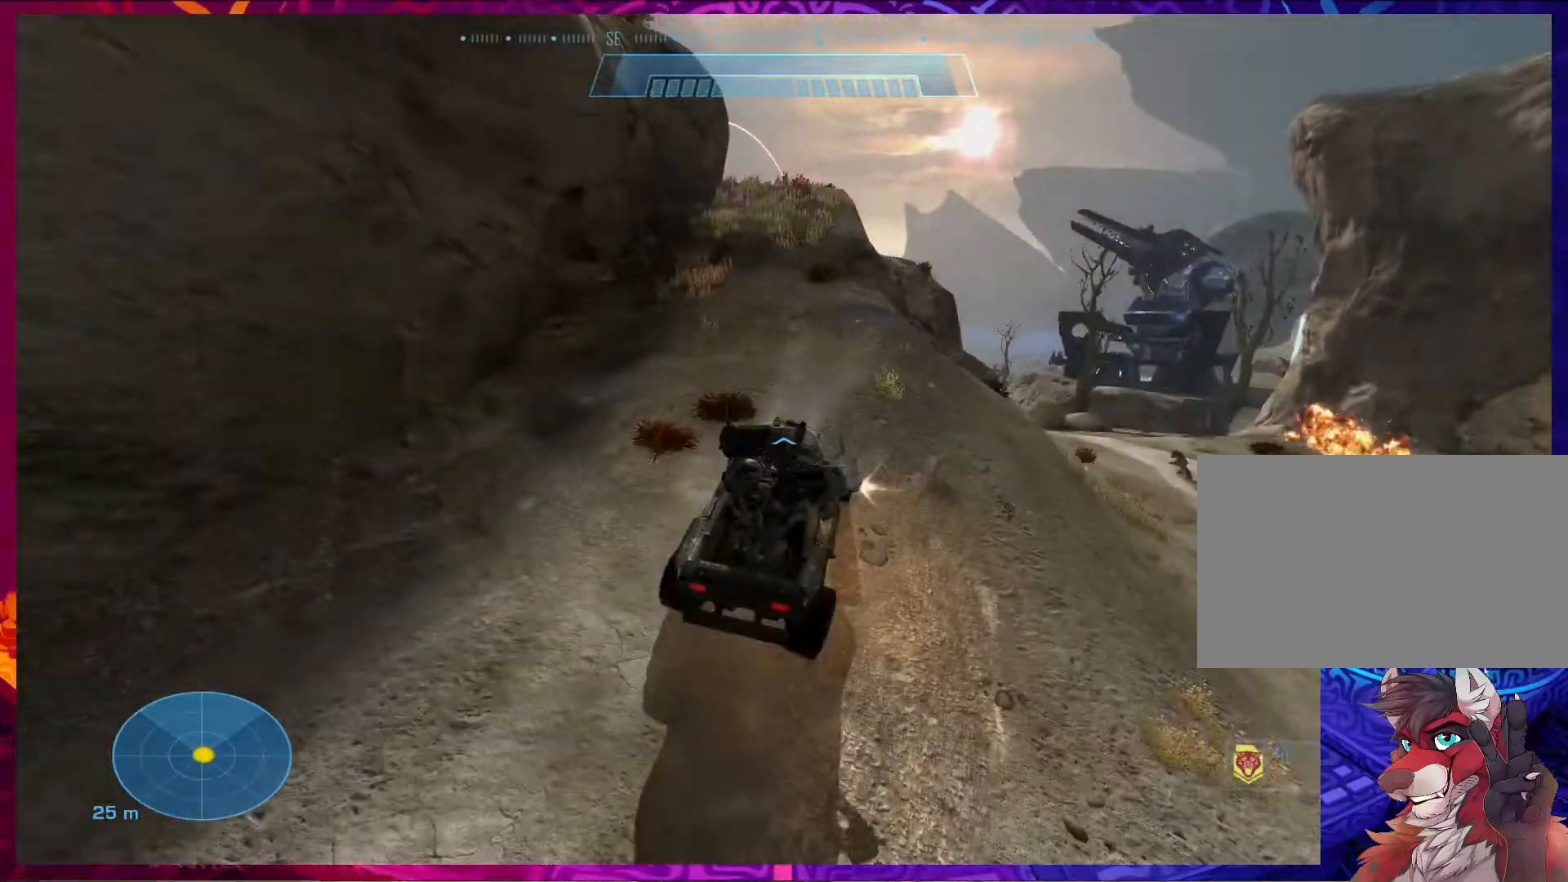
{"keys": ["w"], "mouse": [], "events": []}
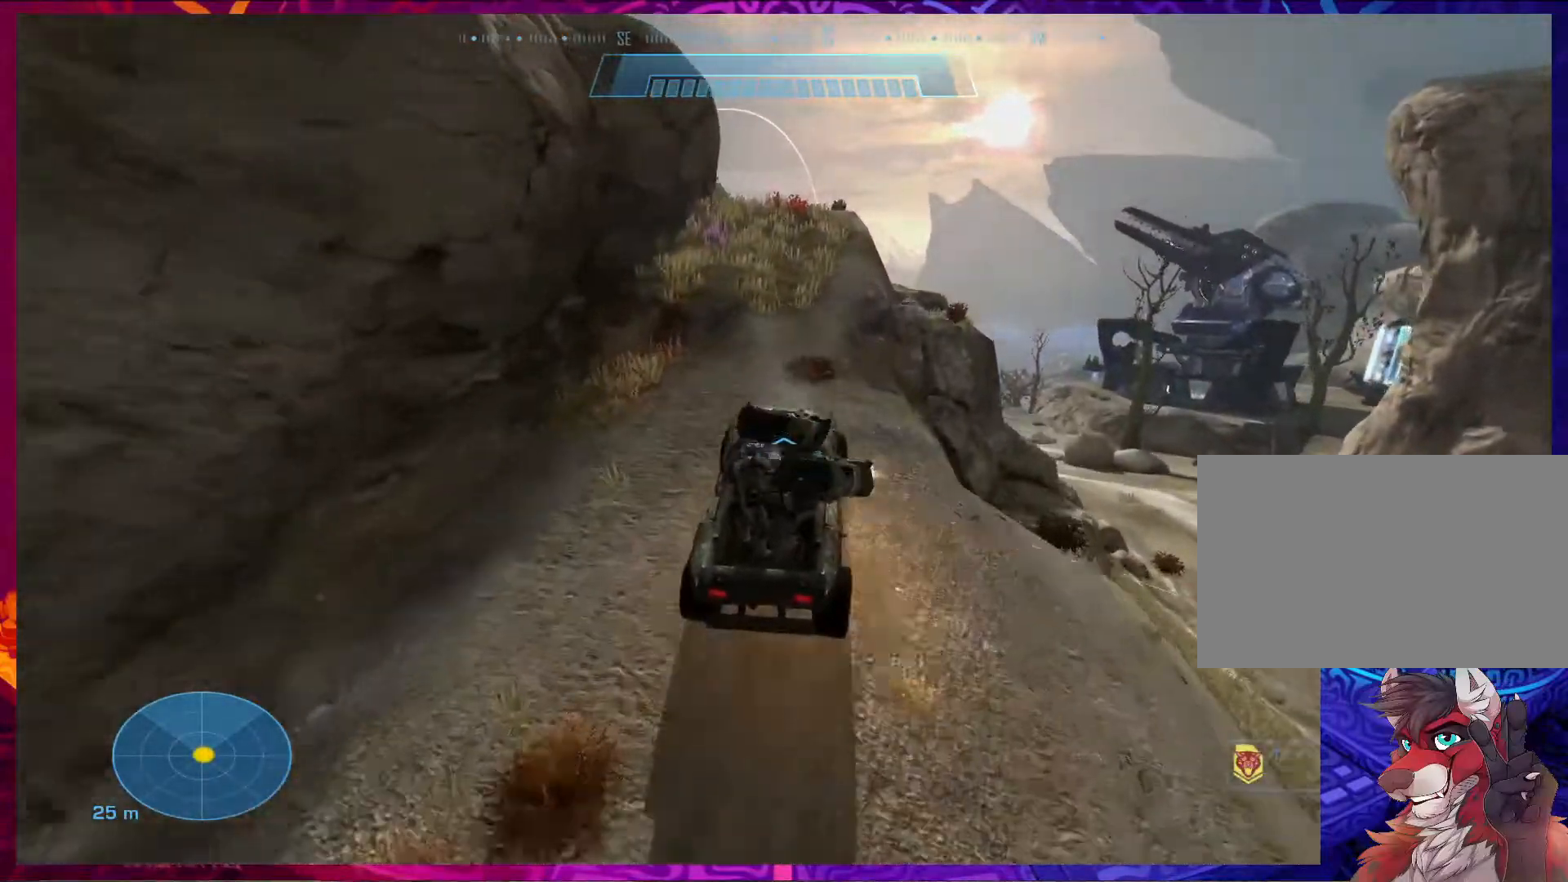
{"keys": ["w"], "mouse": [], "events": []}
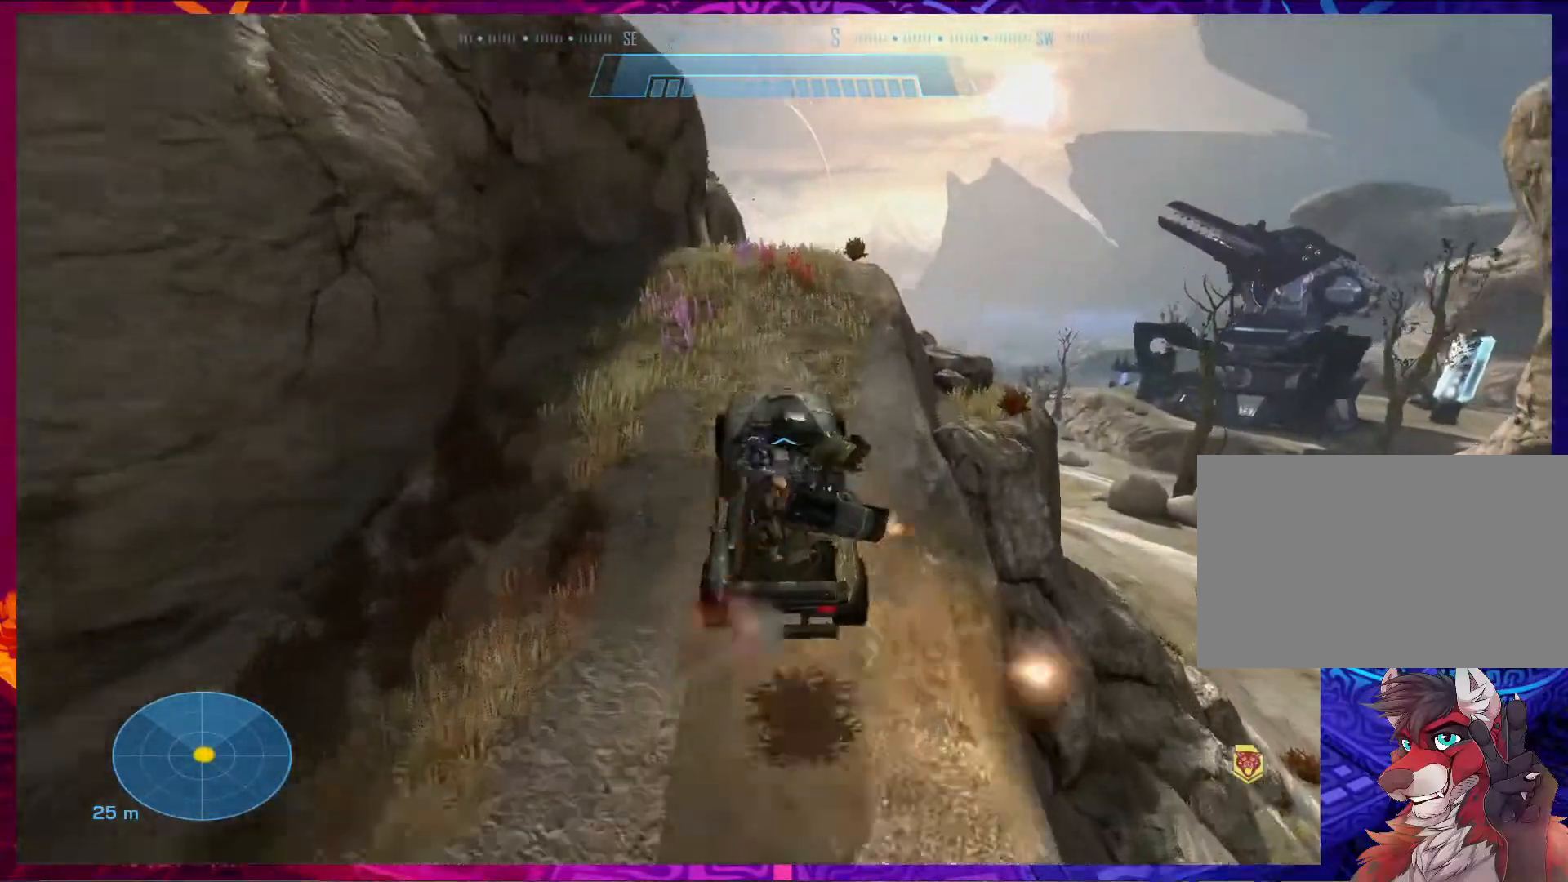
{"keys": [], "mouse": [], "events": [[217, "w", "up"]]}
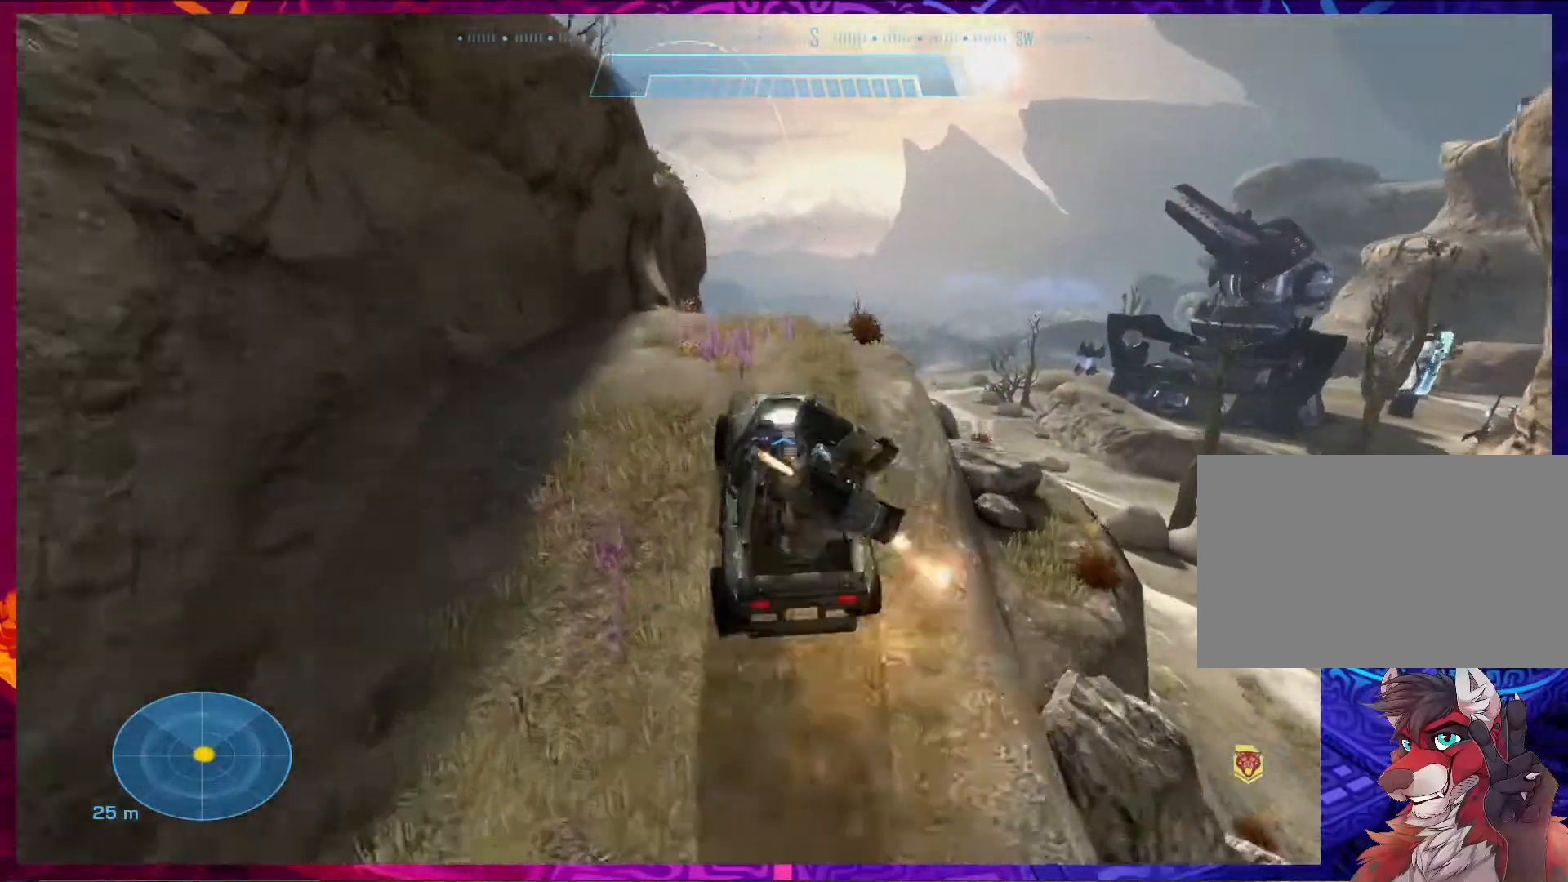
{"keys": [], "mouse": [], "events": [[150, "w", "down"], [483, "w", "up"]]}
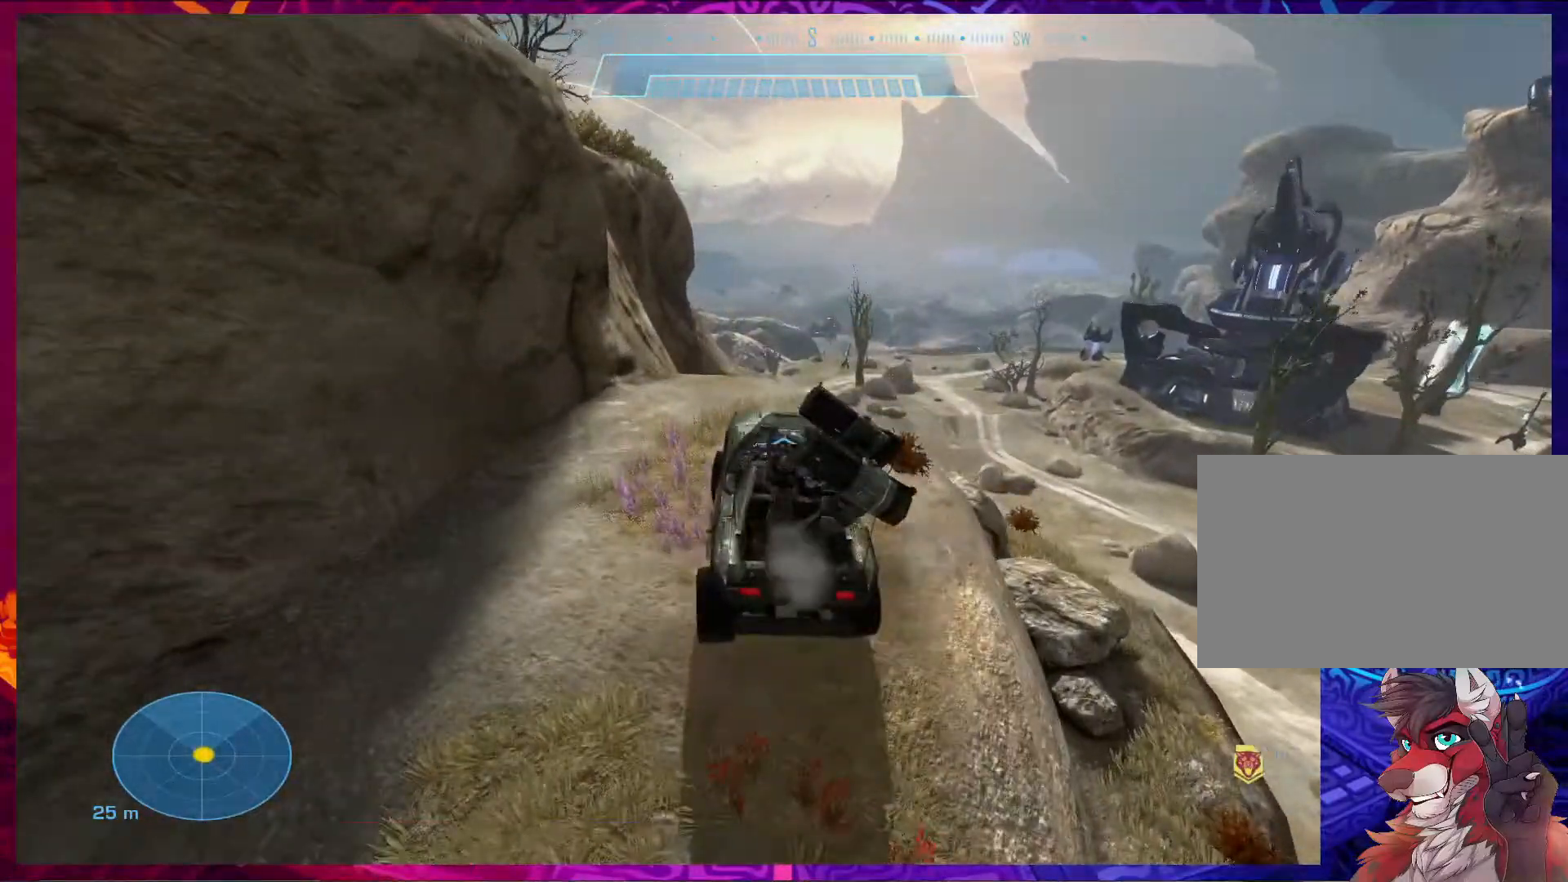
{"keys": ["w"], "mouse": [], "events": [[417, "w", "down"]]}
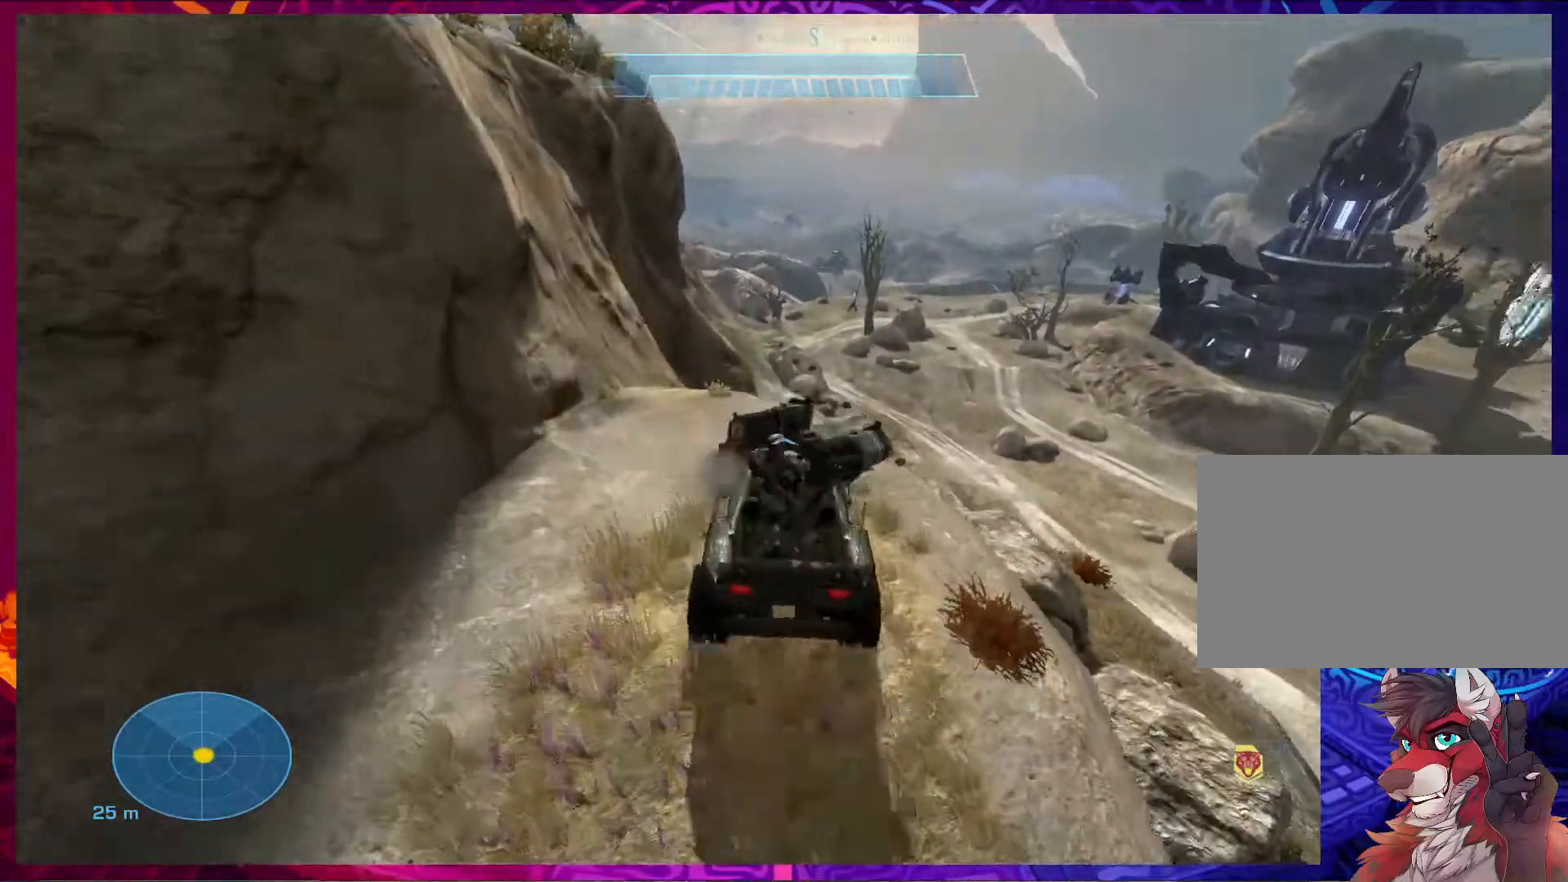
{"keys": ["w"], "mouse": [], "events": []}
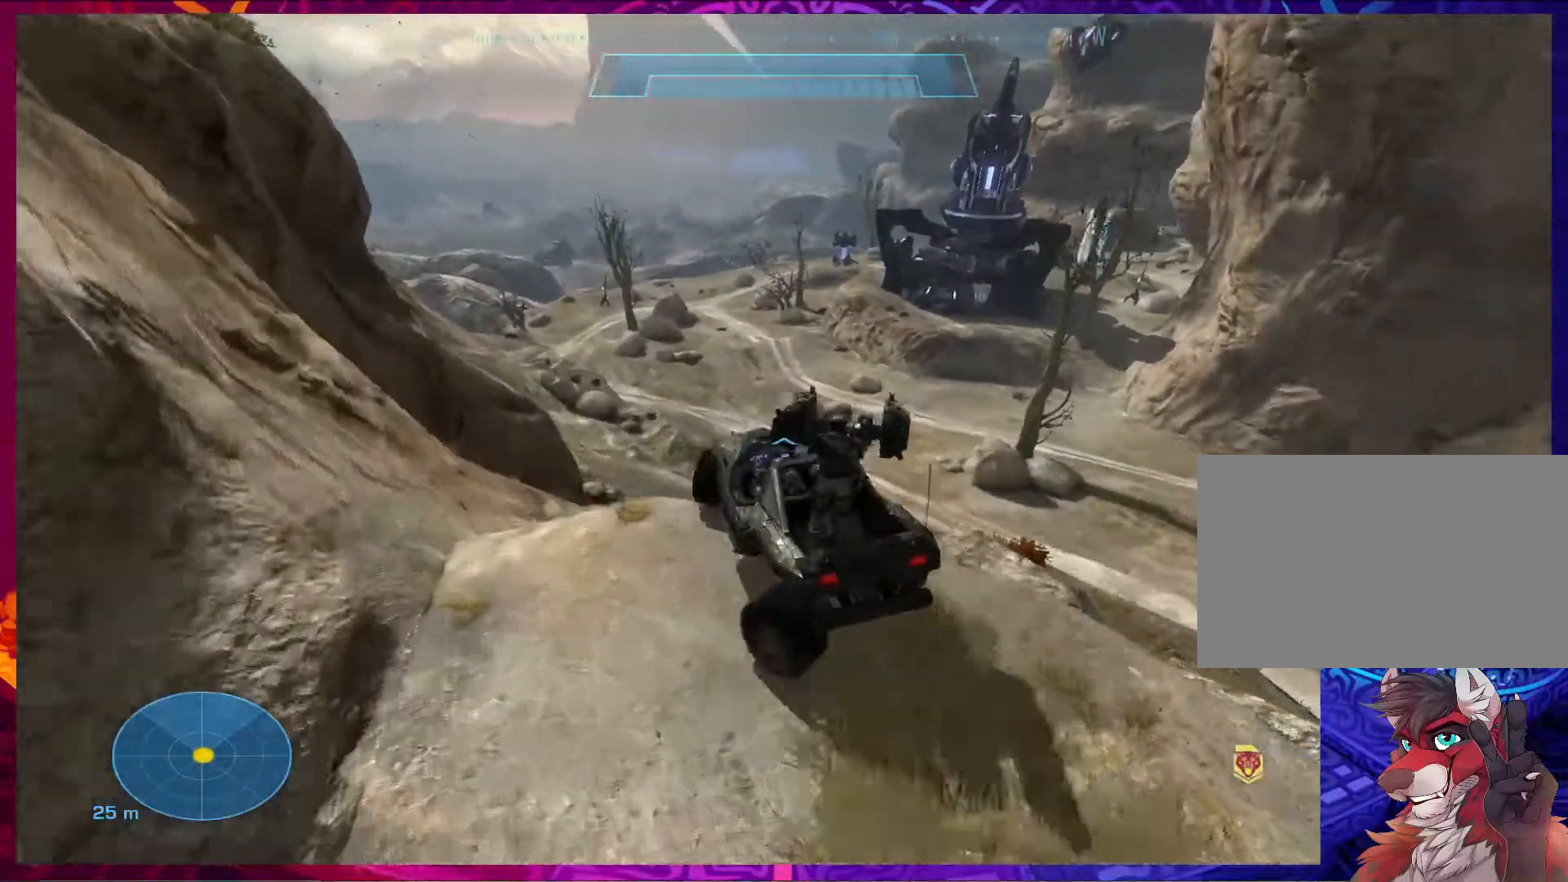
{"keys": ["w"], "mouse": [], "events": []}
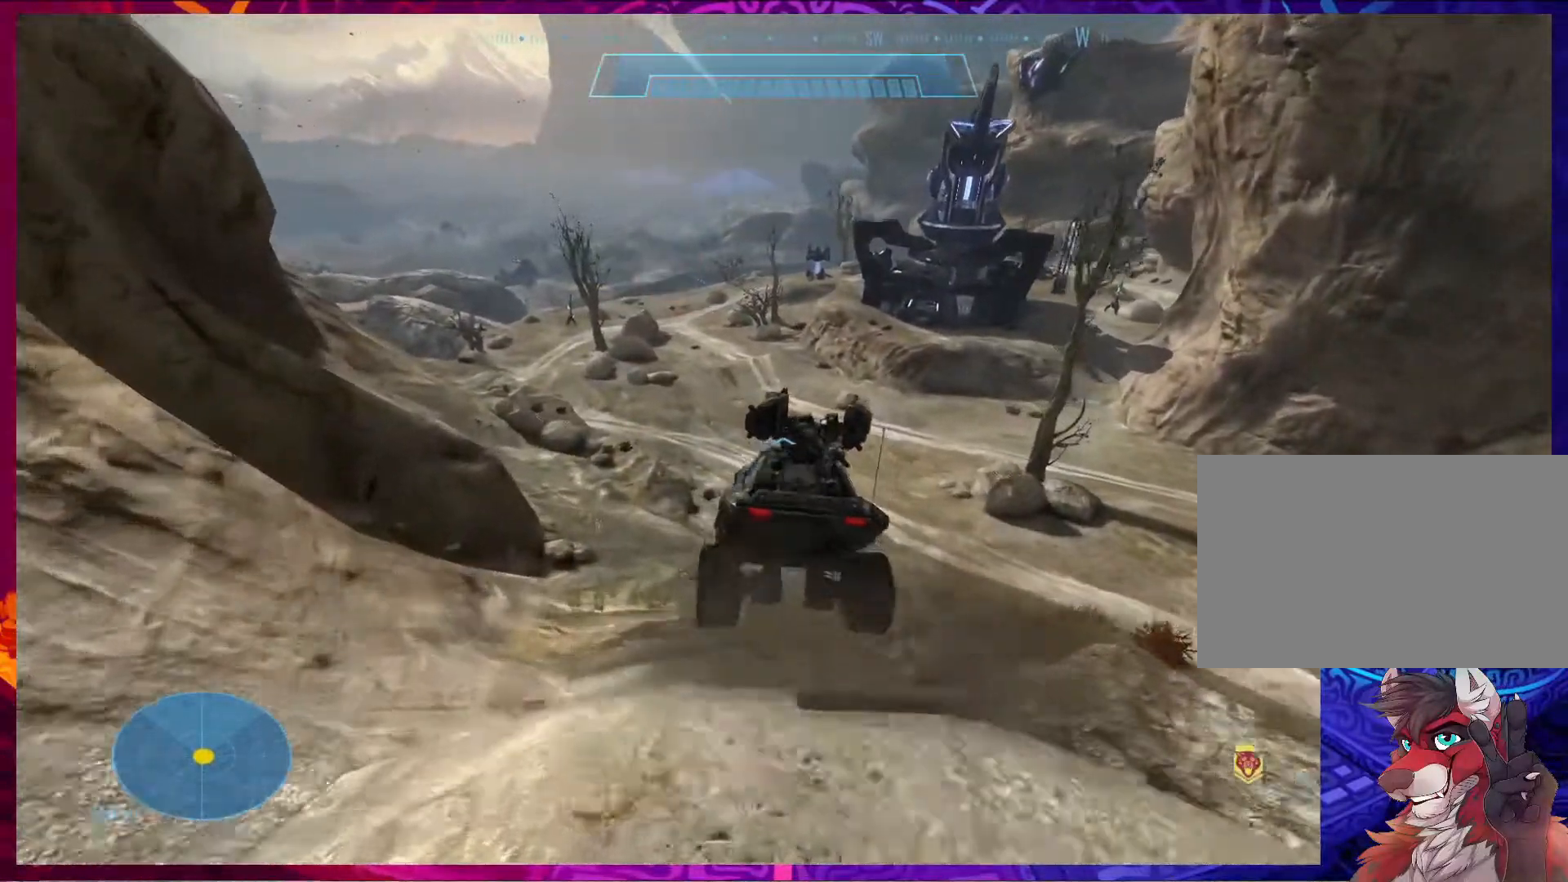
{"keys": ["w"], "mouse": [], "events": []}
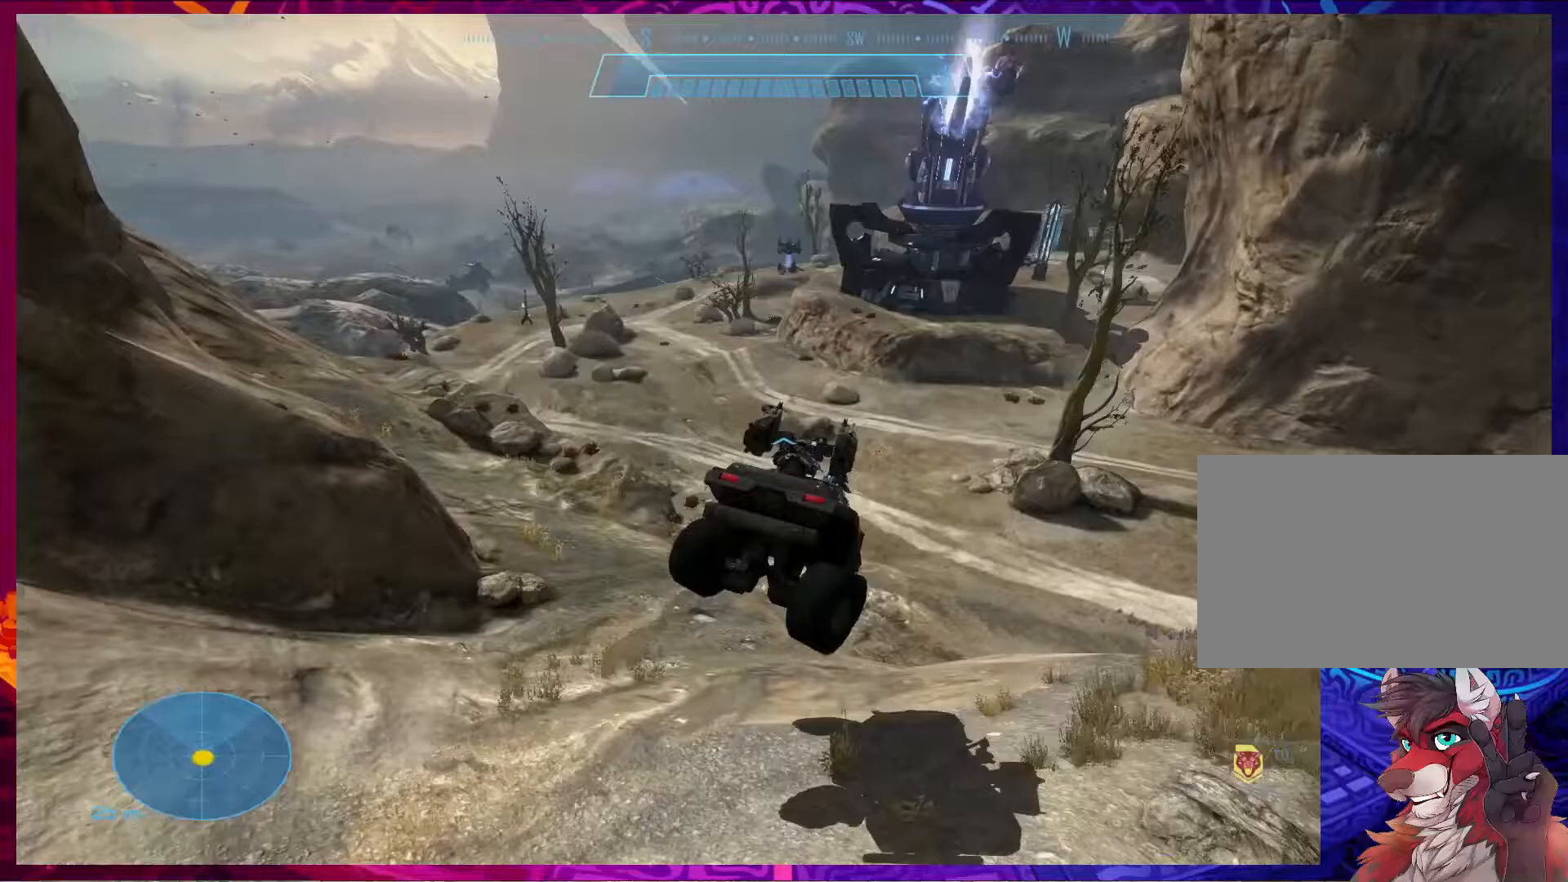
{"keys": ["w"], "mouse": [], "events": []}
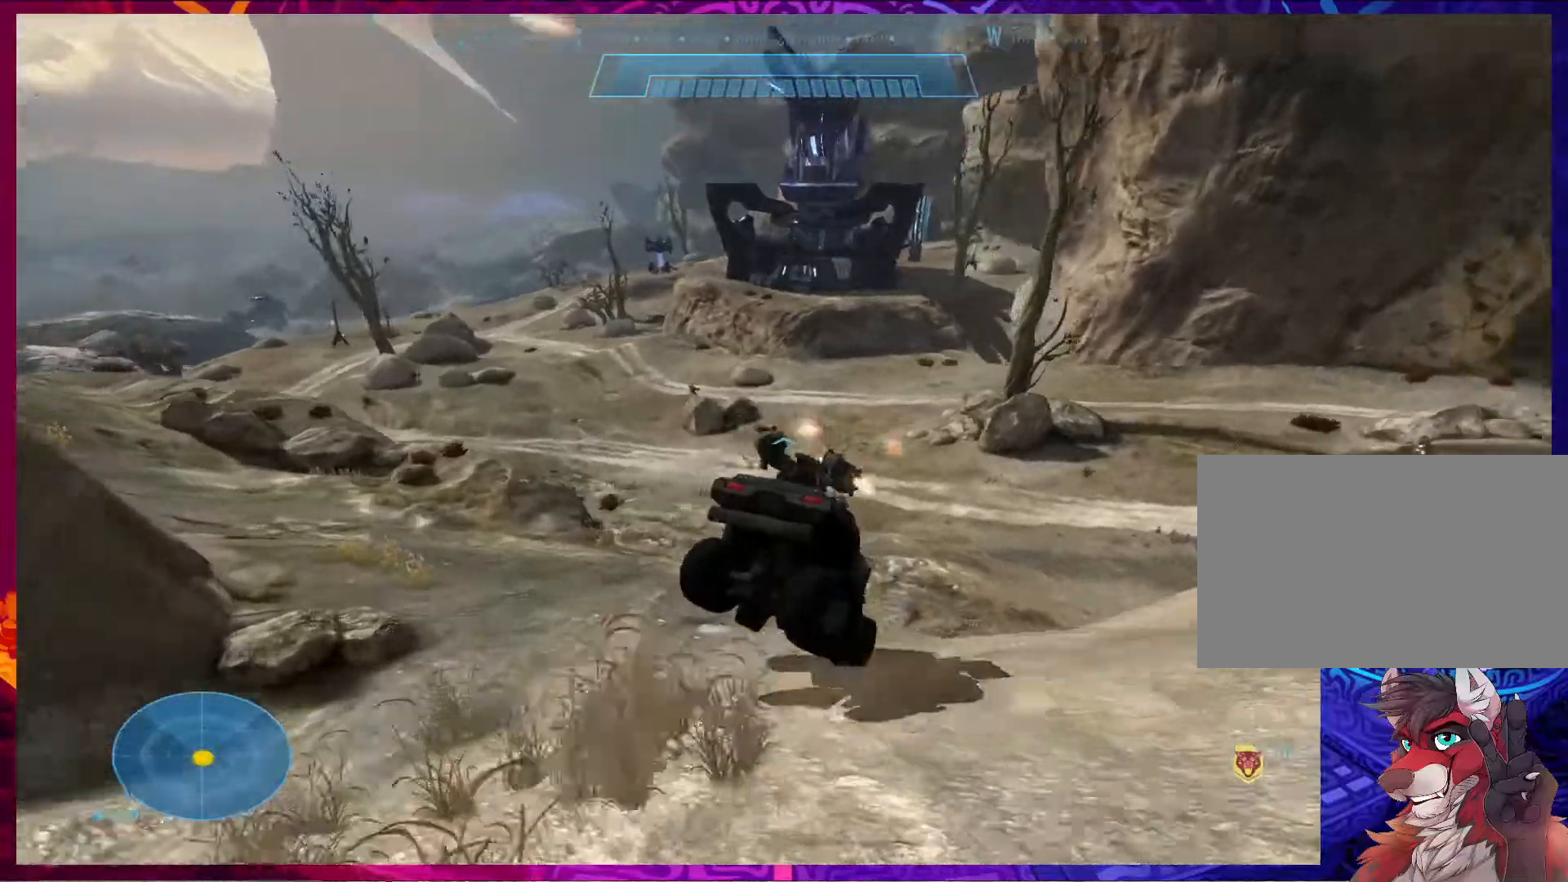
{"keys": ["w"], "mouse": [], "events": []}
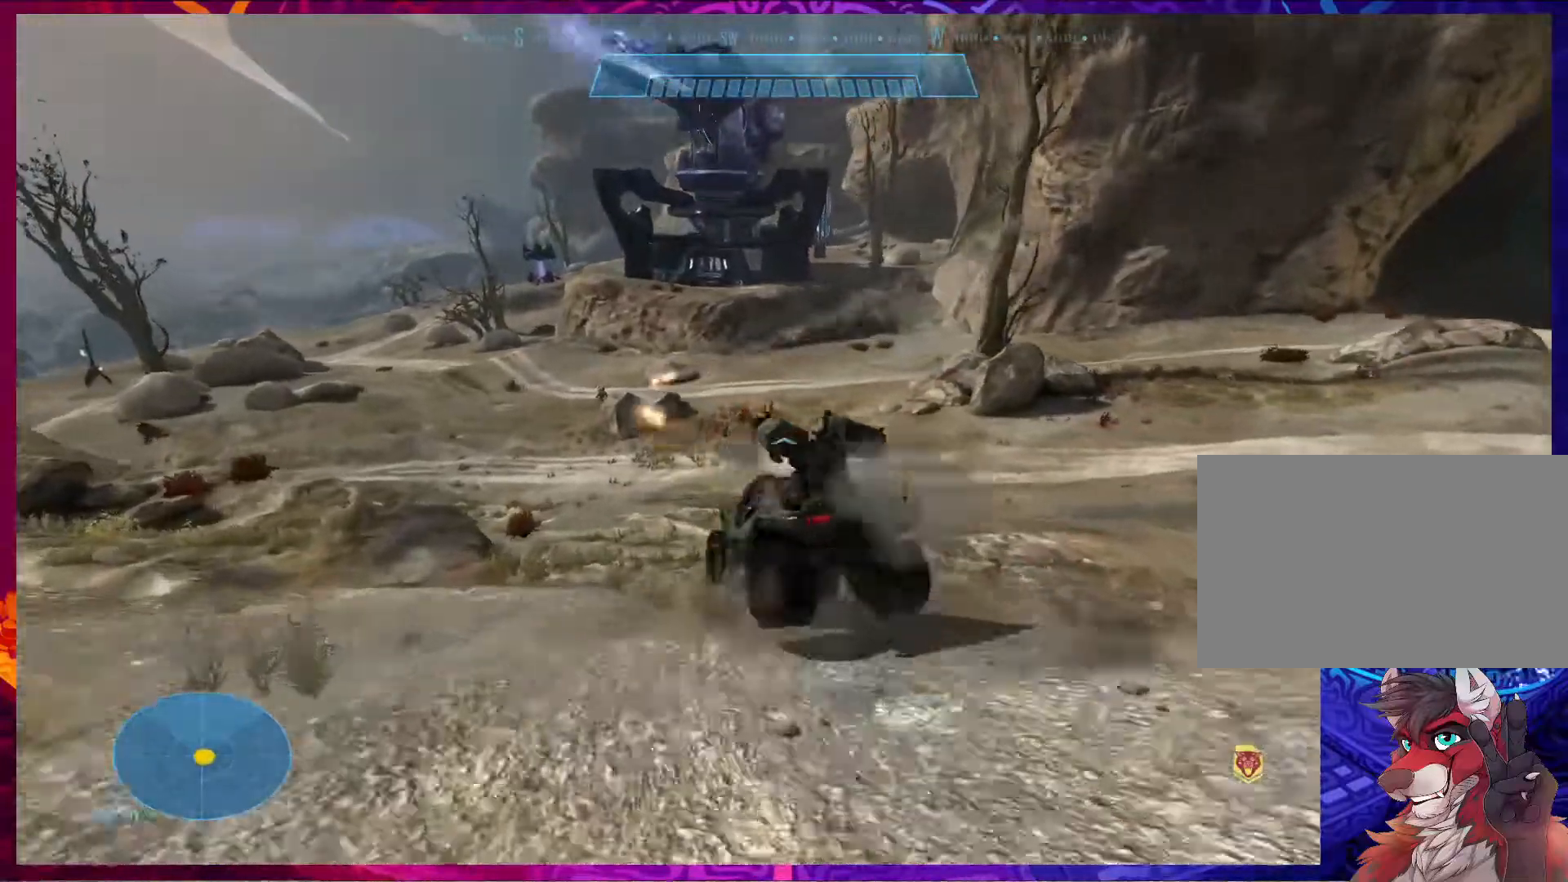
{"keys": ["w"], "mouse": [], "events": []}
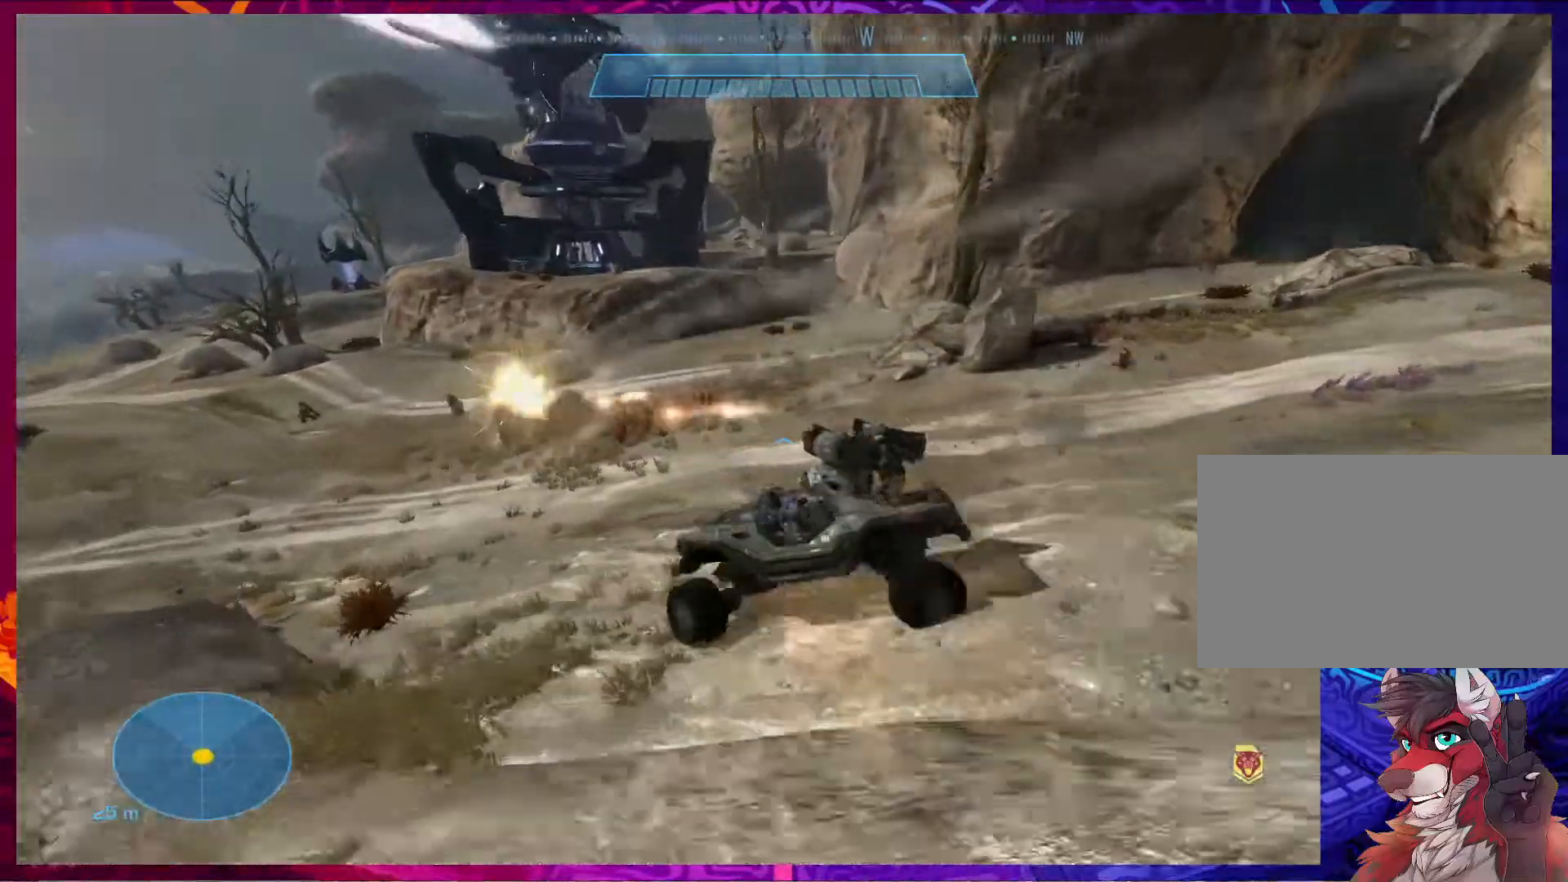
{"keys": ["w"], "mouse": [], "events": []}
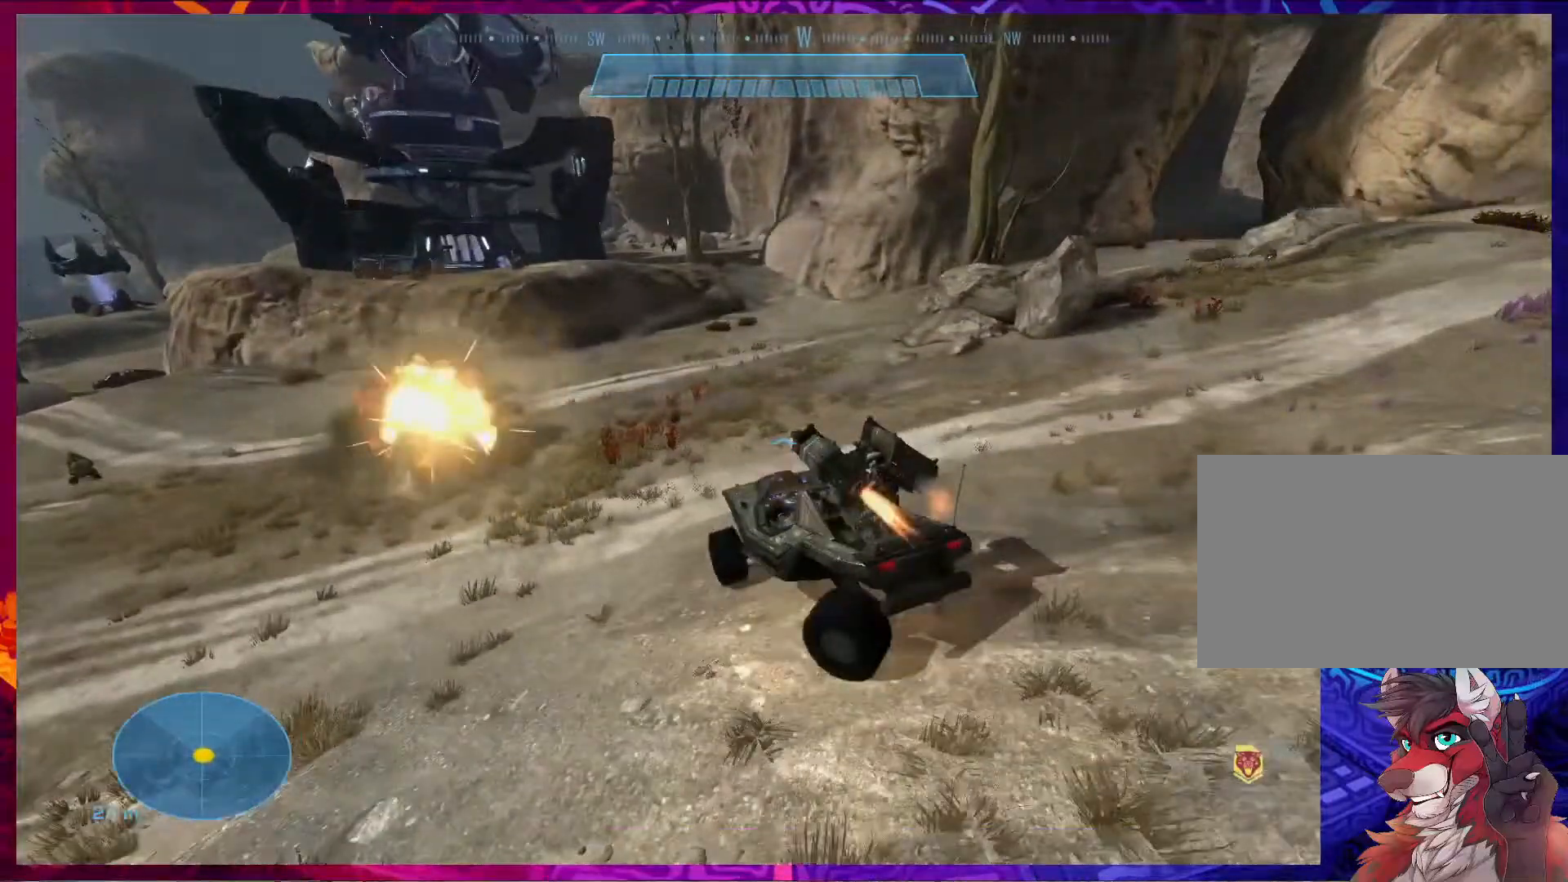
{"keys": ["w"], "mouse": [], "events": []}
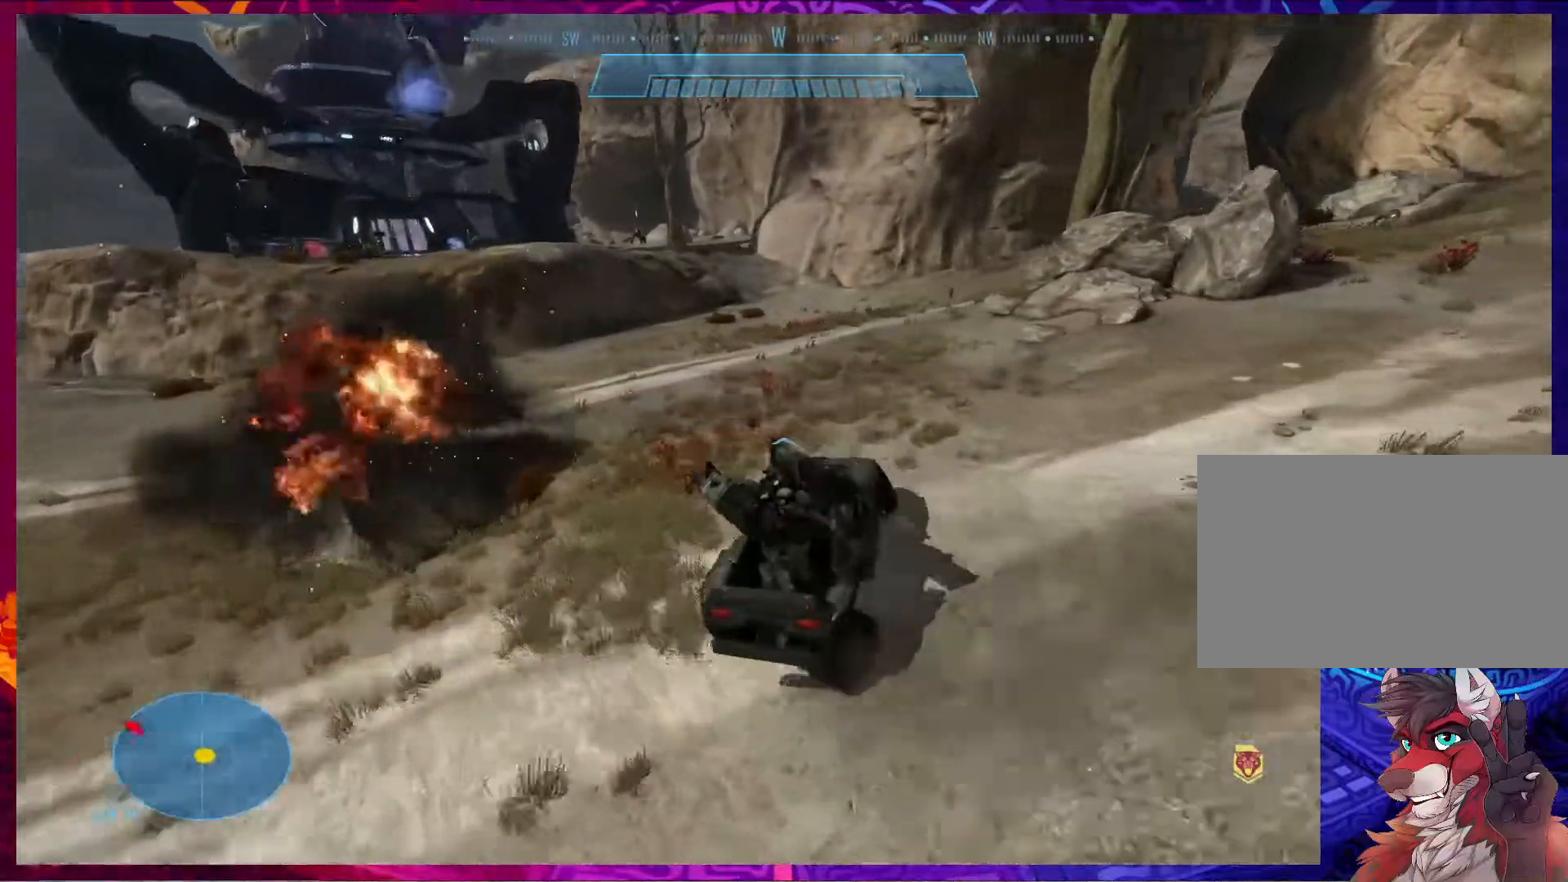
{"keys": ["w"], "mouse": [], "events": []}
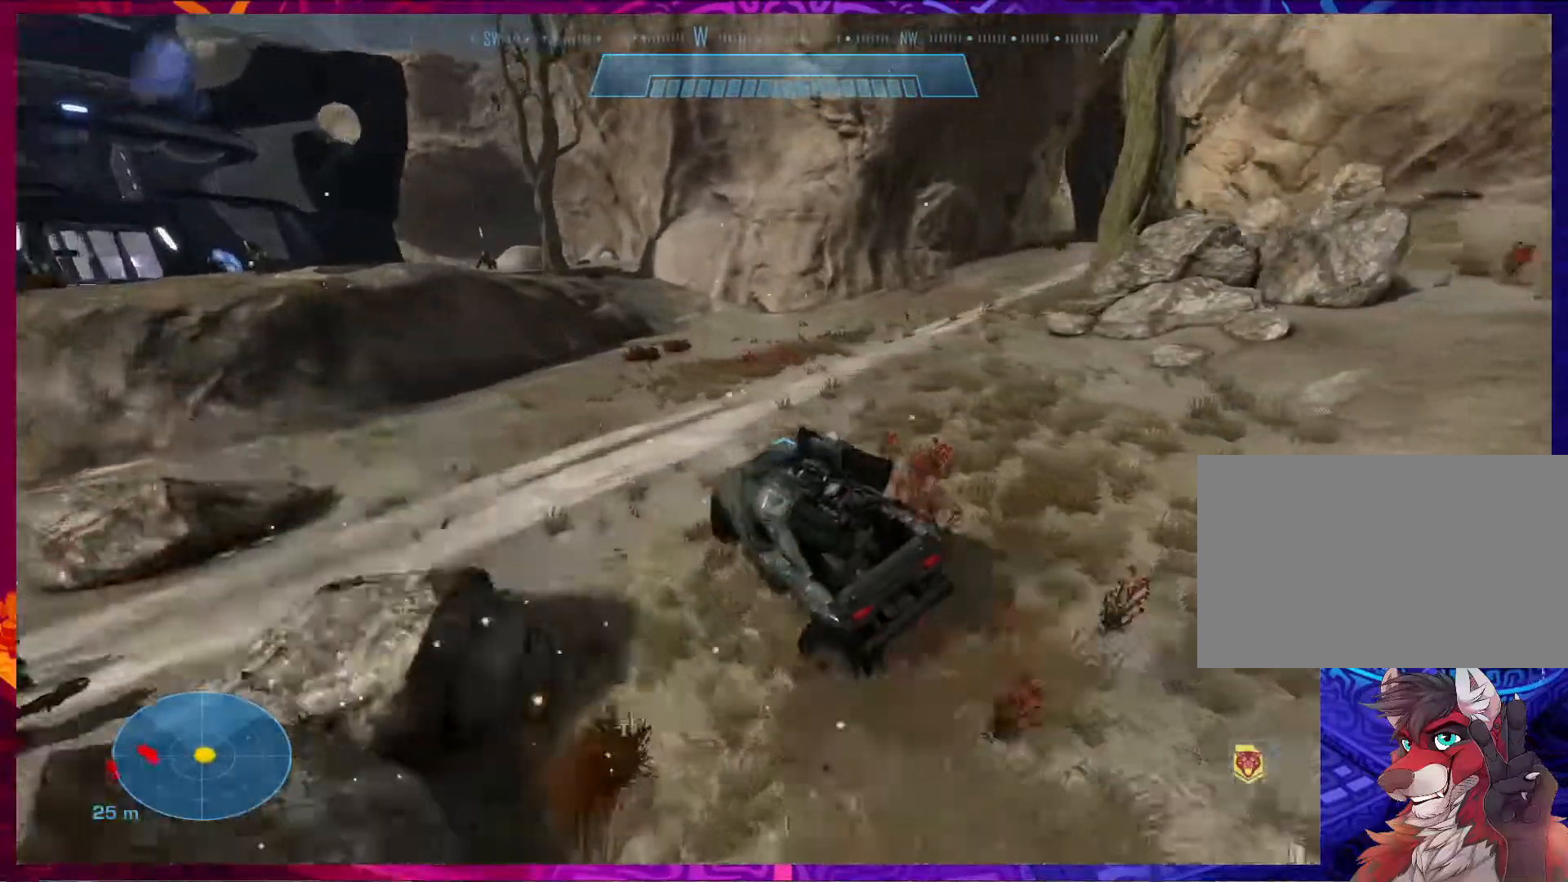
{"keys": ["w"], "mouse": [], "events": []}
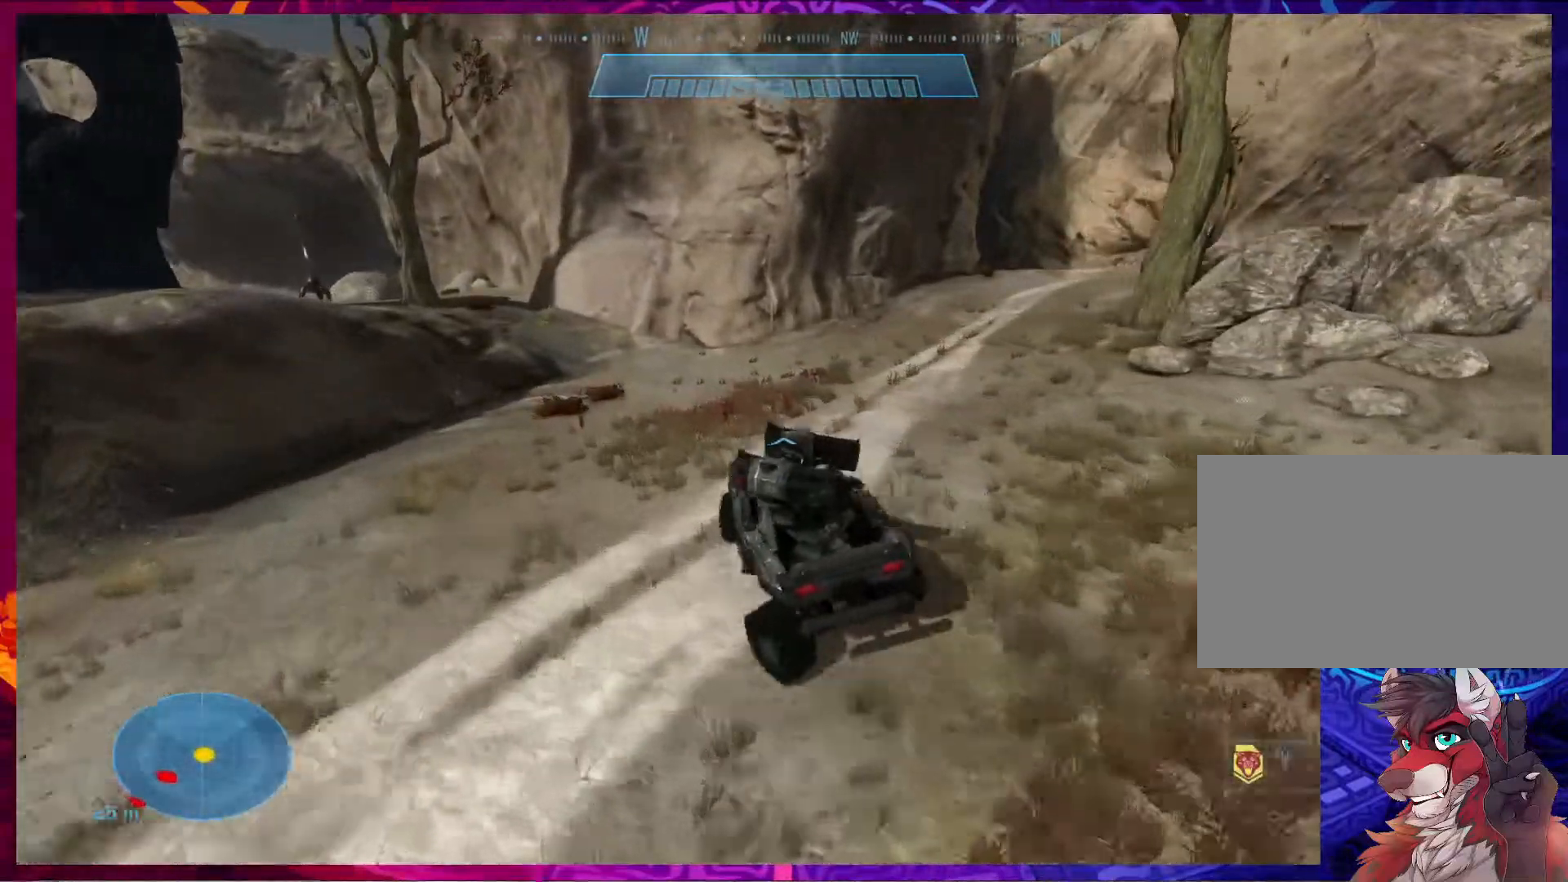
{"keys": ["w"], "mouse": [], "events": []}